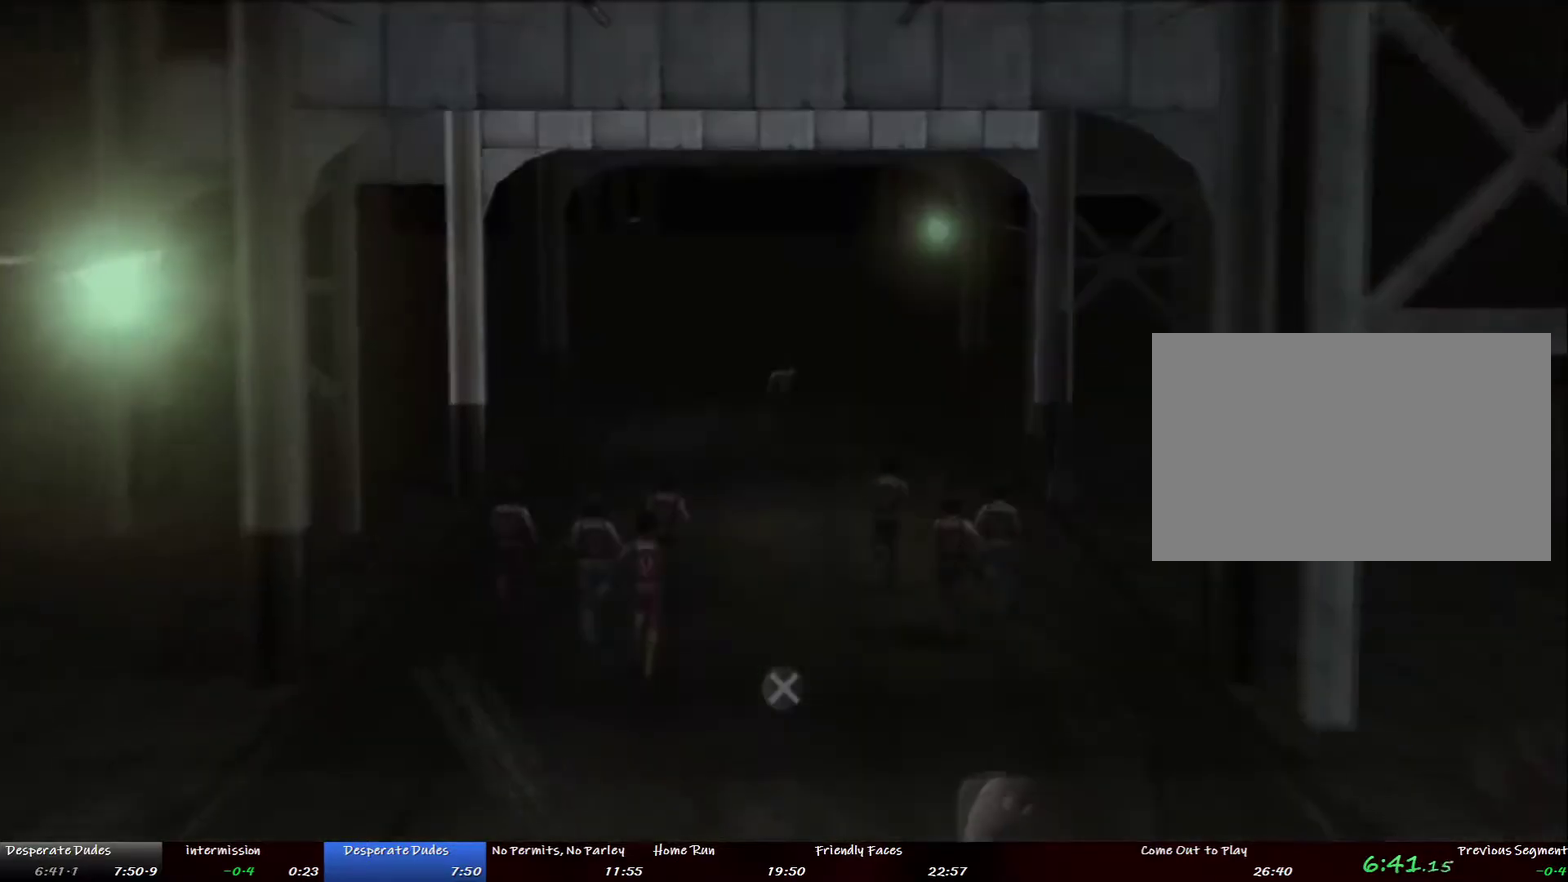
Gameplay with a controller (PlayStation layout); each line is a JSON object with the inputs held at the frame after it. "events" lists button and stick changes between this image and that frame as [ms after this image, input, new state], when the widget could be followed in between. This overlay highlights the sticks when they move; stick clicks (L3 R3) are not distinguishable. Not read: CROSS DPAD_DOWN DPAD_LEFT L3 R3 START.
{"buttons": [], "left_stick": "center", "right_stick": "center"}
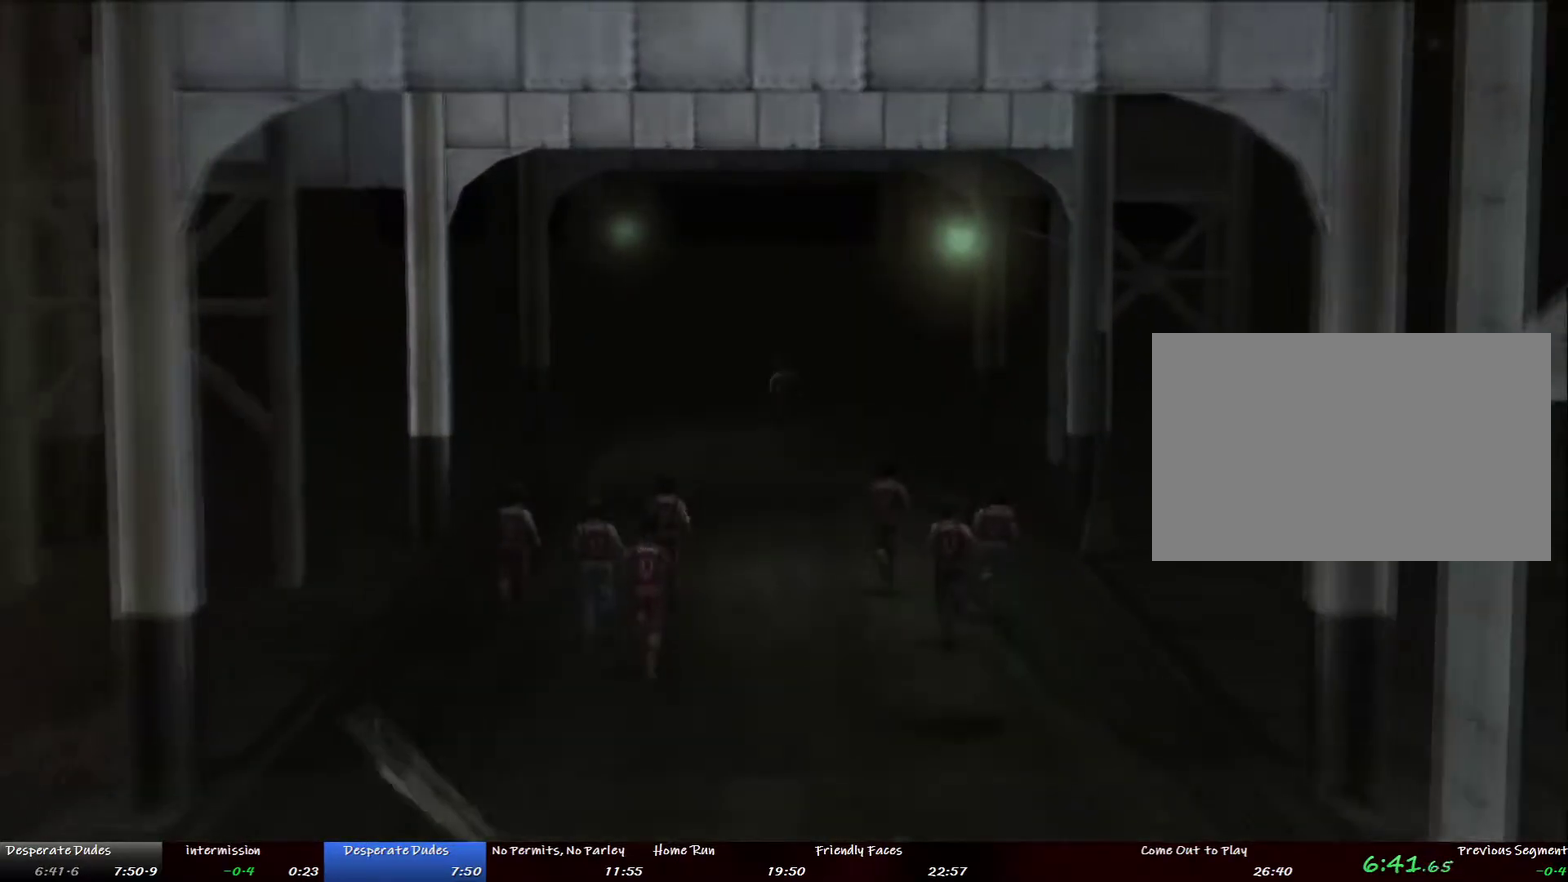
{"buttons": [], "left_stick": "center", "right_stick": "center"}
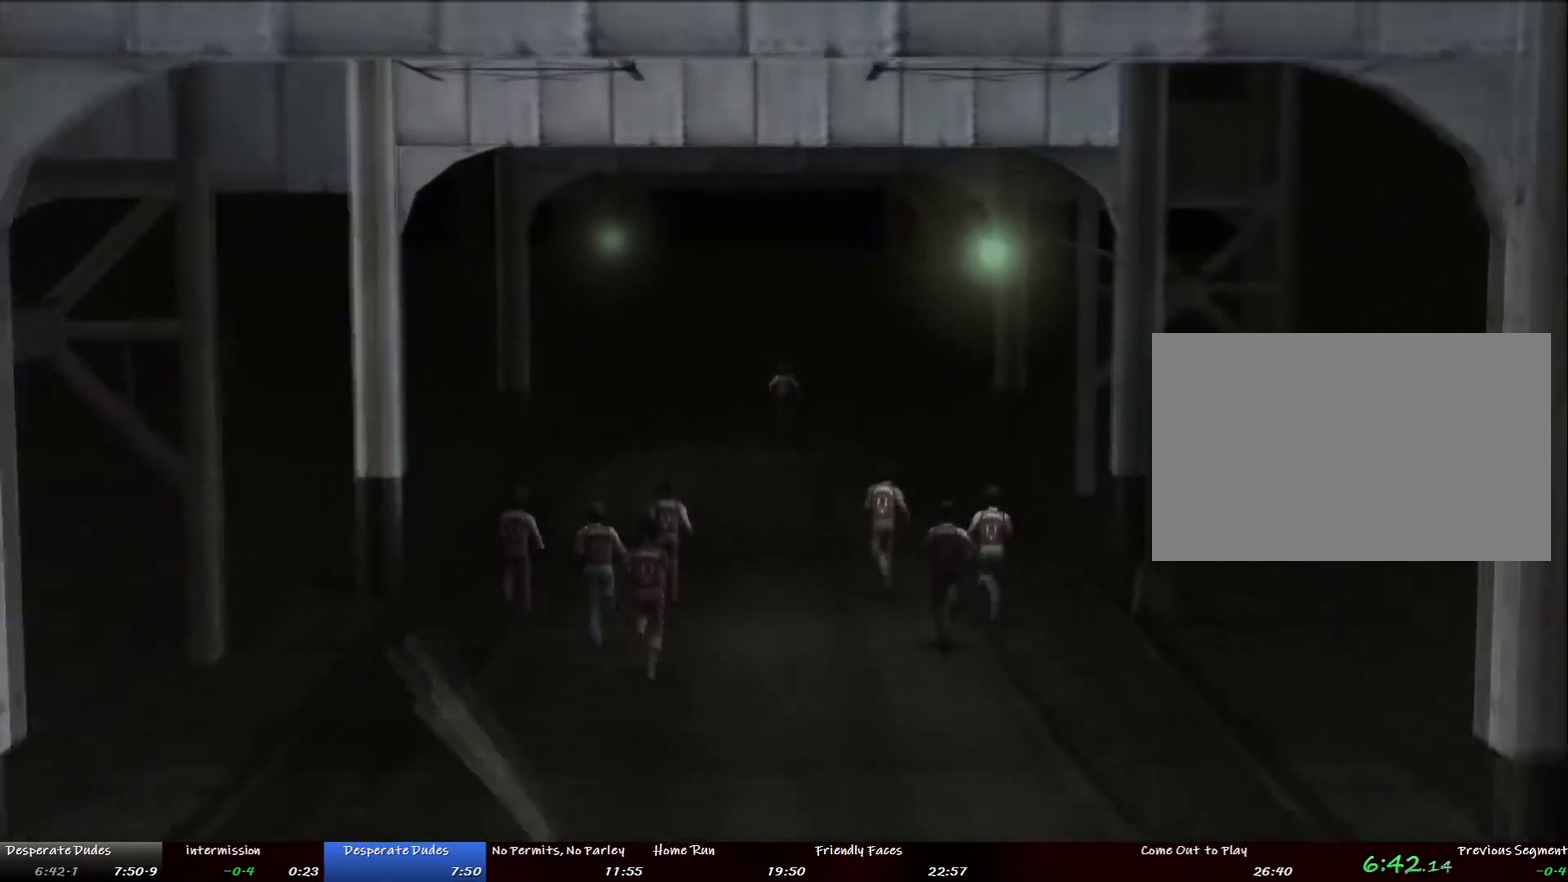
{"buttons": [], "left_stick": "center", "right_stick": "center", "events": []}
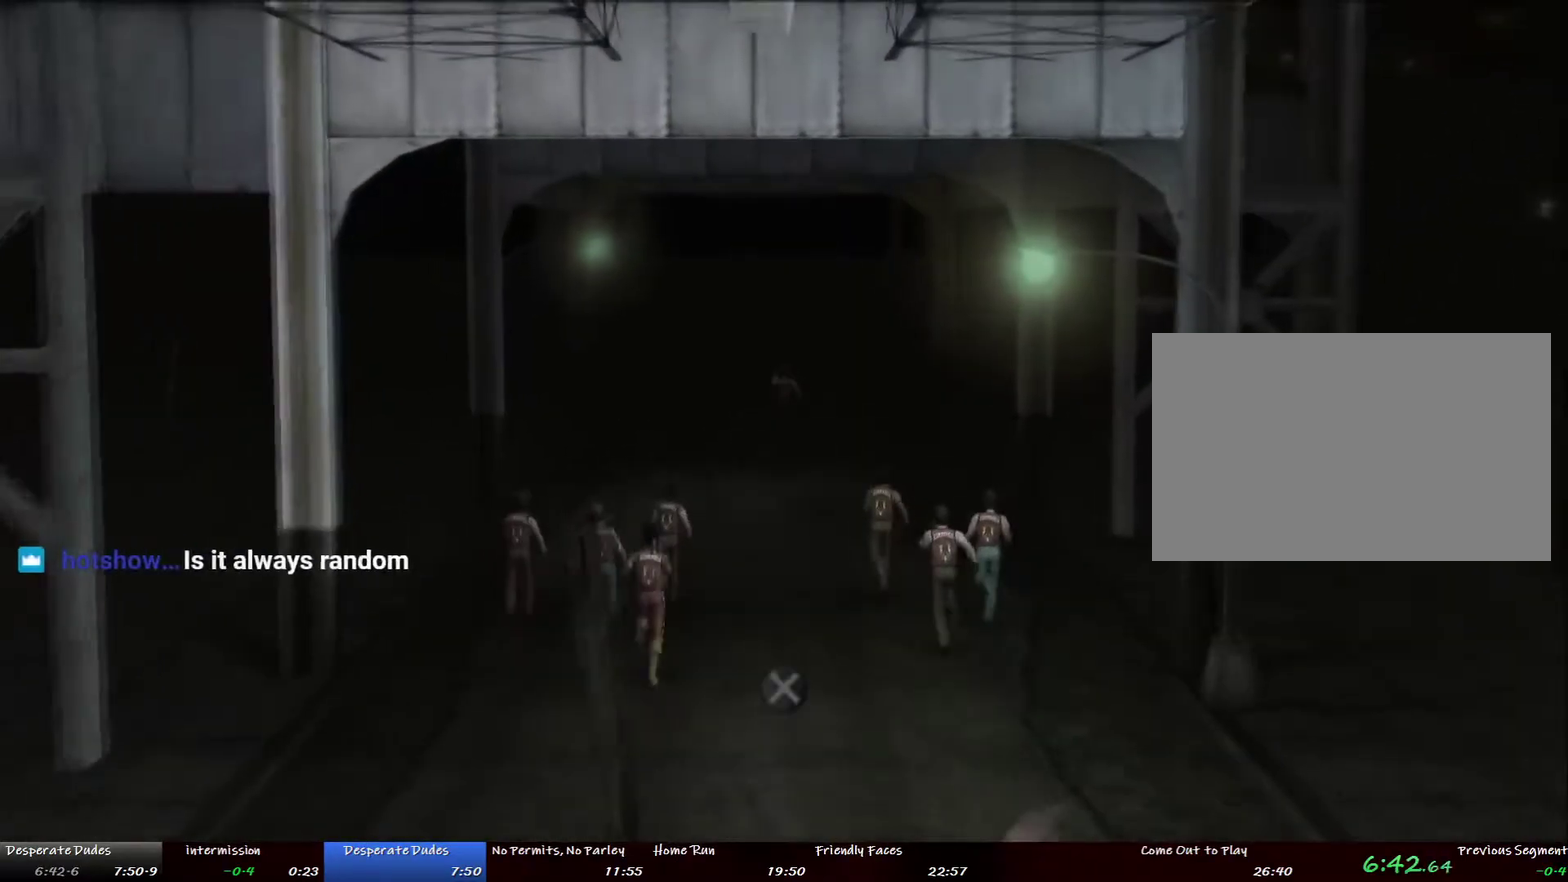
{"buttons": [], "left_stick": "center", "right_stick": "center", "events": [[184, "DPAD_UP", "down"], [285, "DPAD_UP", "up"], [351, "DPAD_RIGHT", "down"], [485, "DPAD_RIGHT", "up"]]}
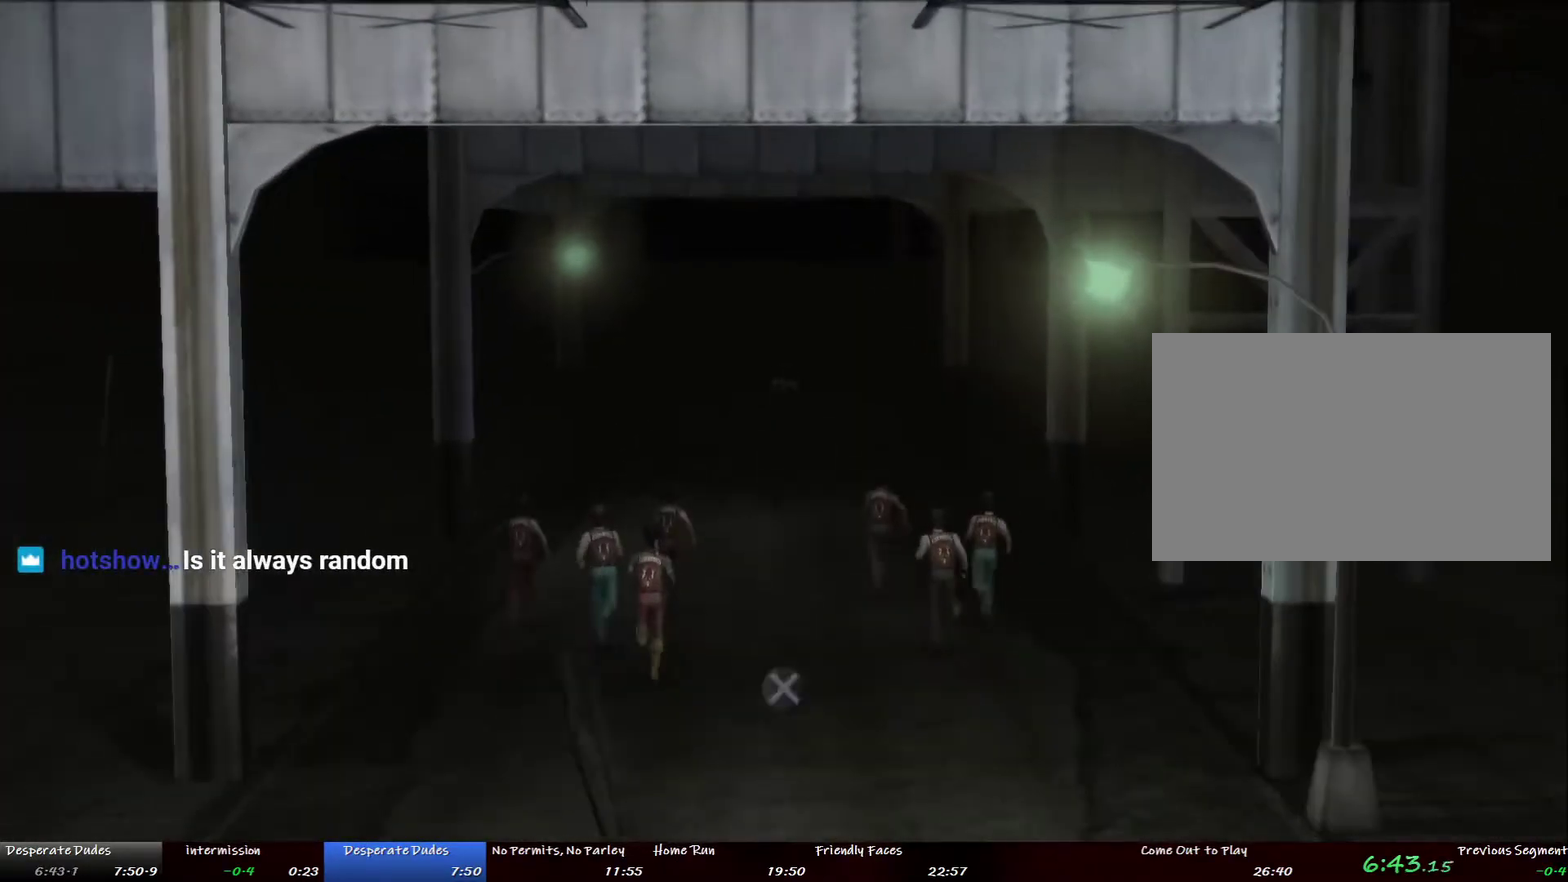
{"buttons": ["DPAD_UP"], "left_stick": "center", "right_stick": "center", "events": [[318, "DPAD_UP", "down"]]}
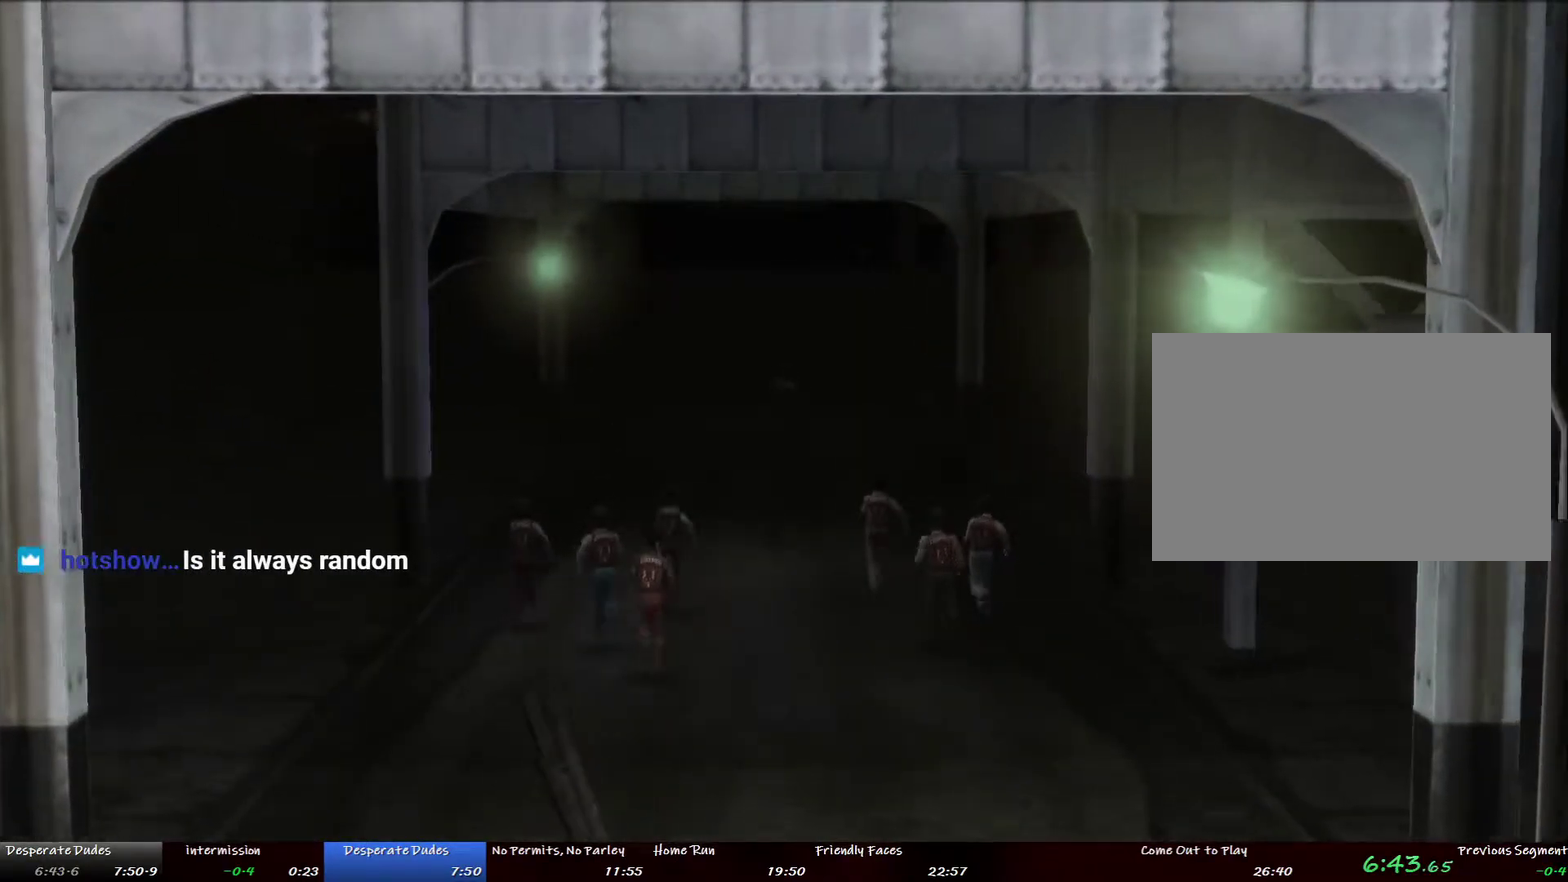
{"buttons": [], "left_stick": "center", "right_stick": "center", "events": [[50, "DPAD_RIGHT", "down"], [267, "DPAD_UP", "up"], [284, "DPAD_RIGHT", "up"]]}
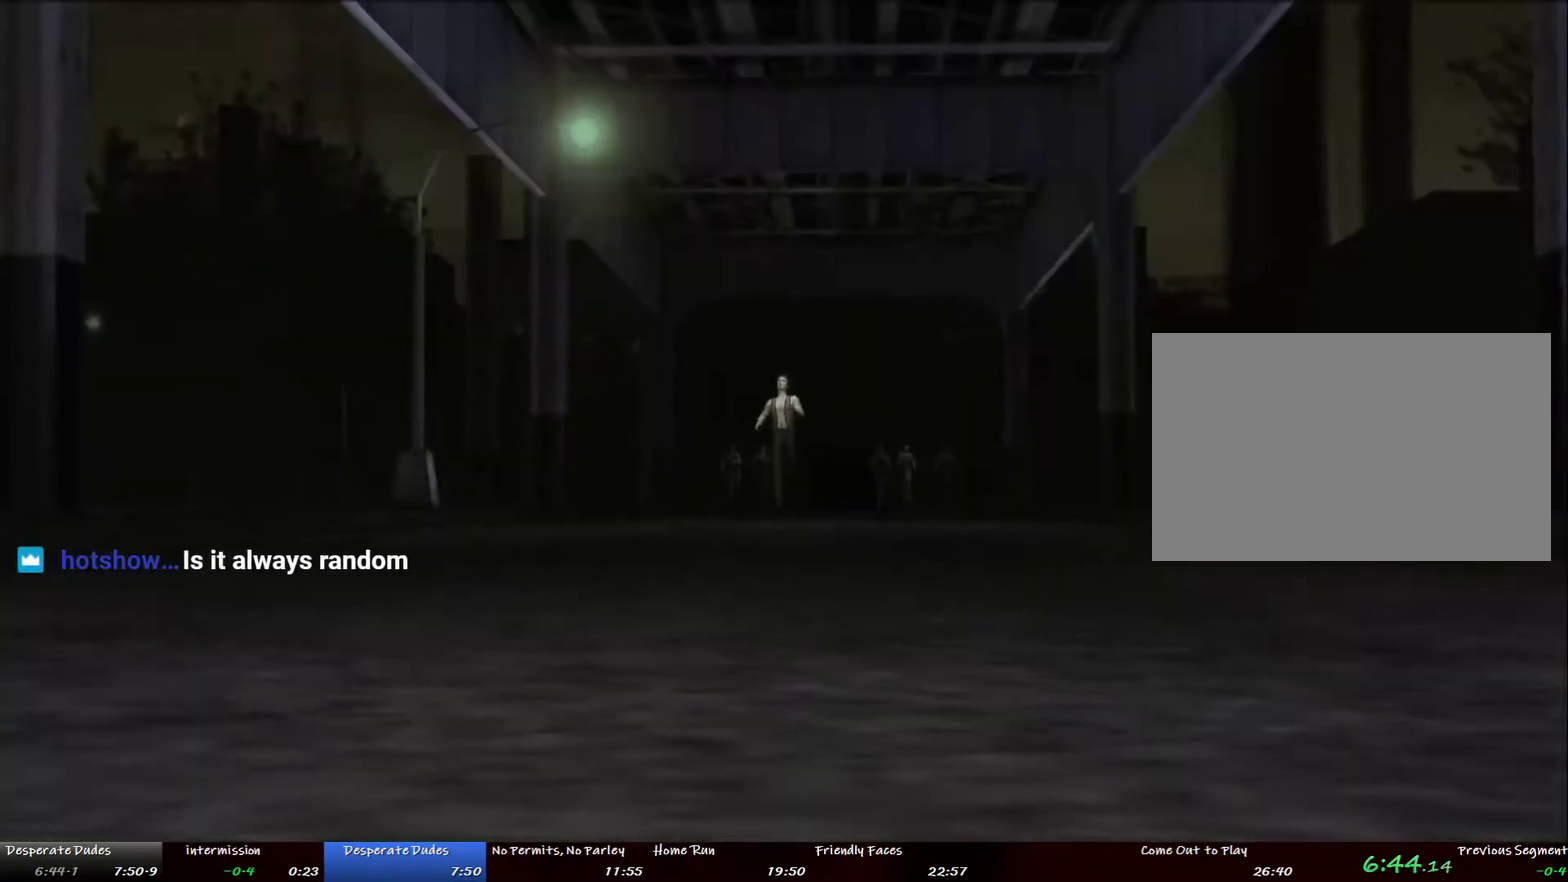
{"buttons": [], "left_stick": "center", "right_stick": "center", "events": []}
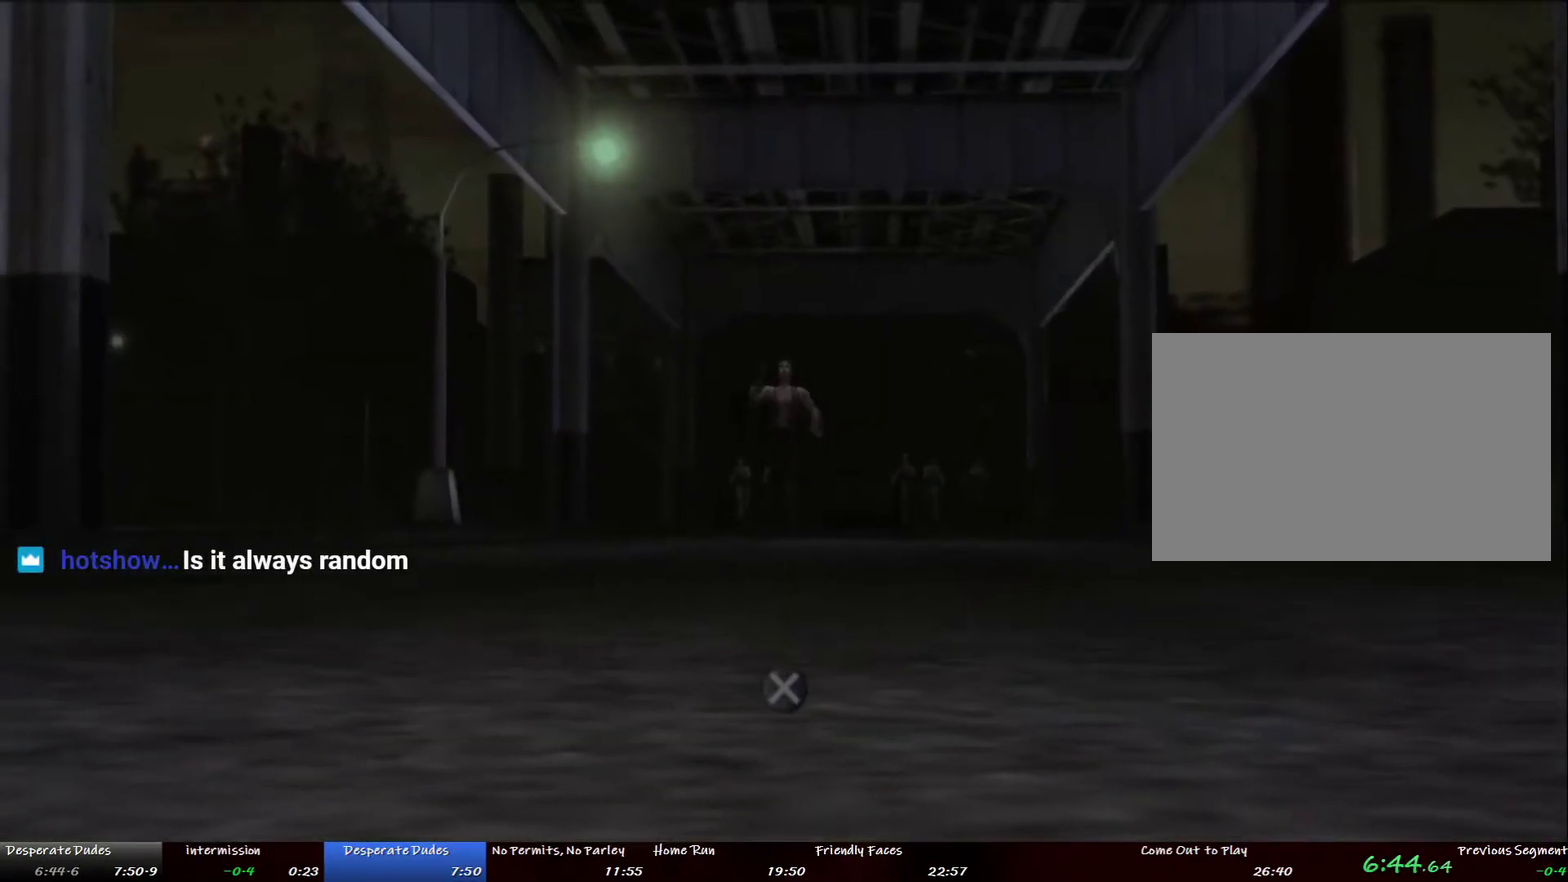
{"buttons": [], "left_stick": "center", "right_stick": "center", "events": []}
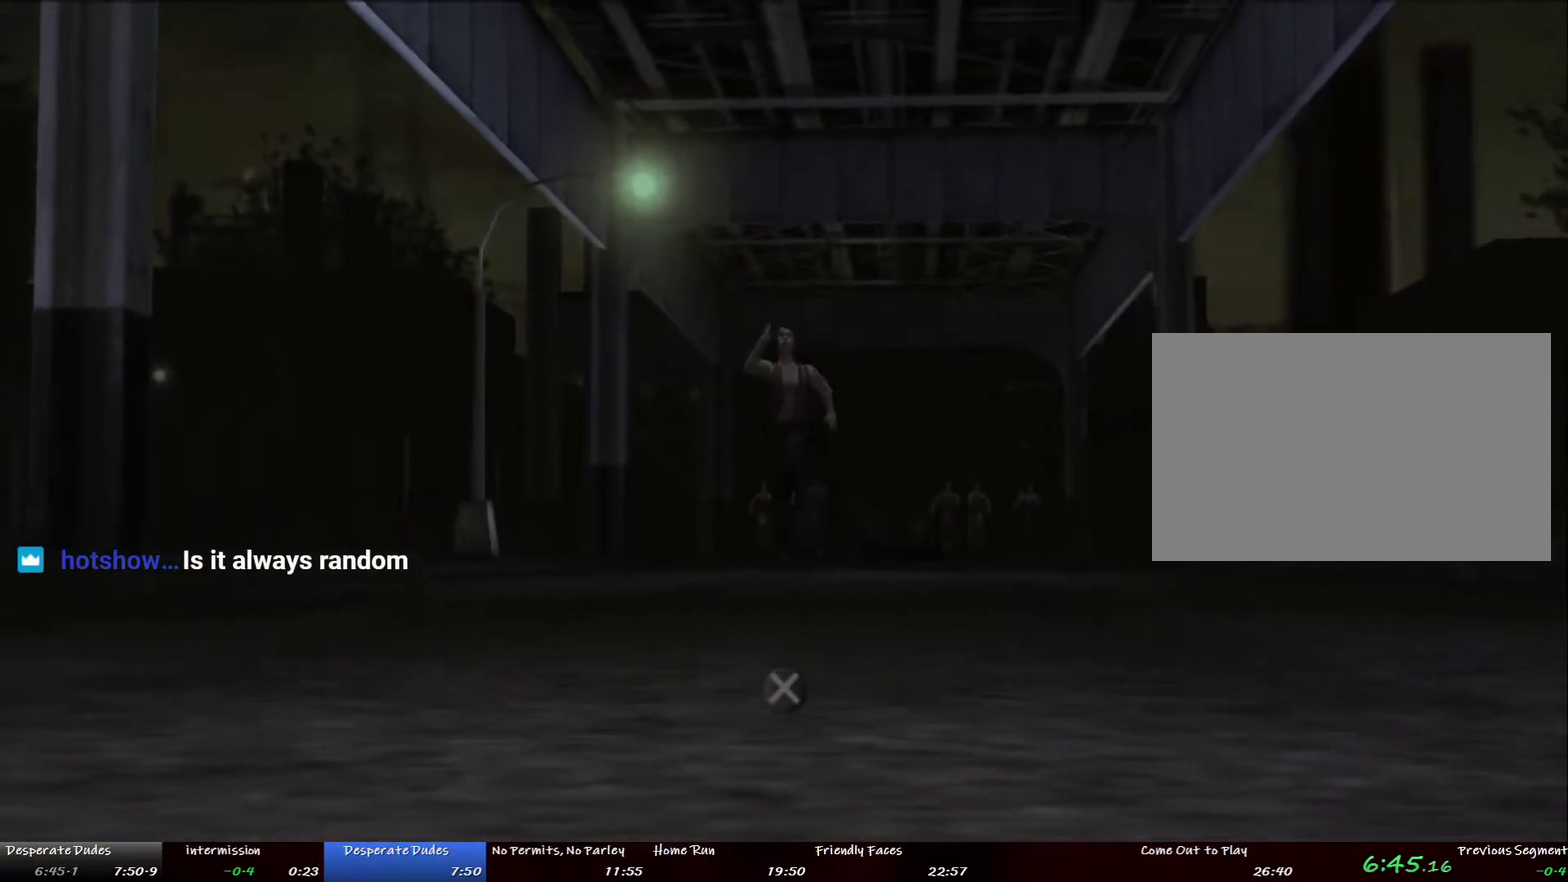
{"buttons": [], "left_stick": "center", "right_stick": "center", "events": []}
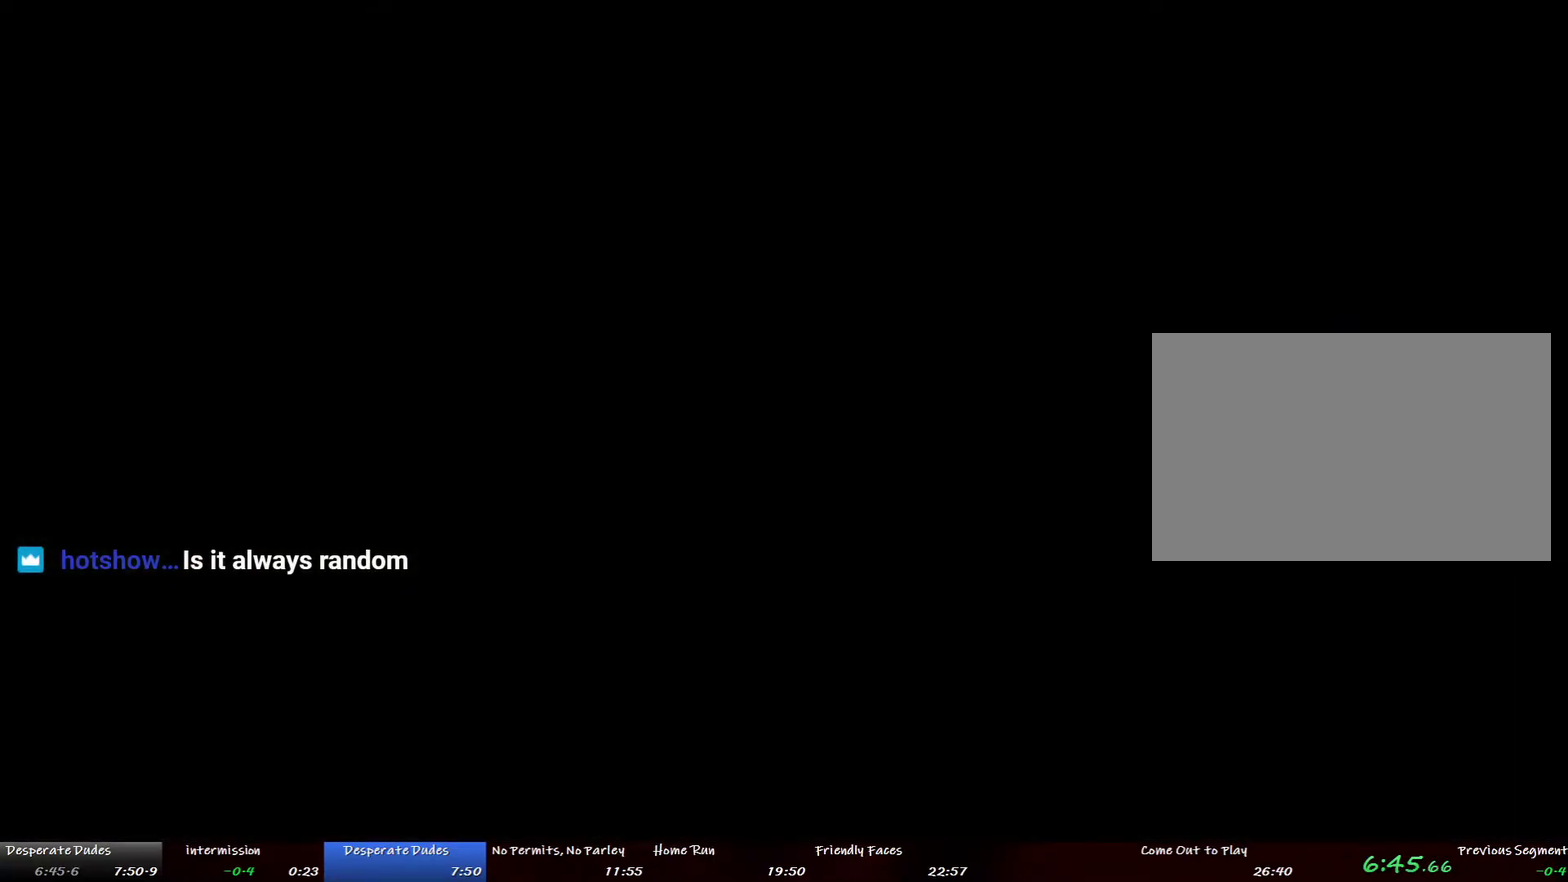
{"buttons": [], "left_stick": "center", "right_stick": "center", "events": [[67, "SELECT", "down"], [184, "SELECT", "up"]]}
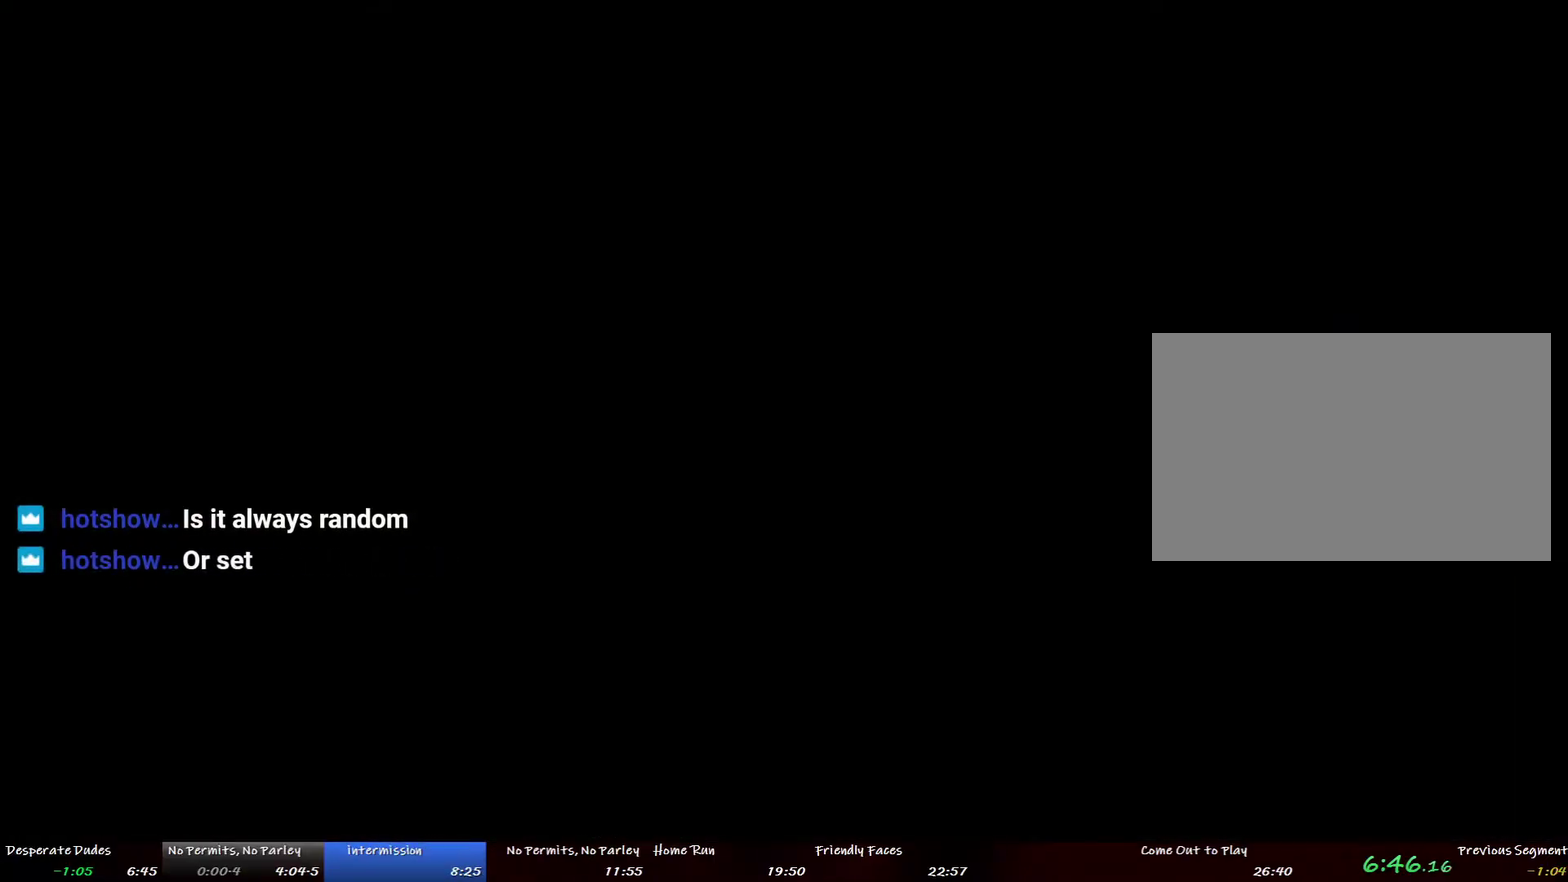
{"buttons": [], "left_stick": "center", "right_stick": "center", "events": []}
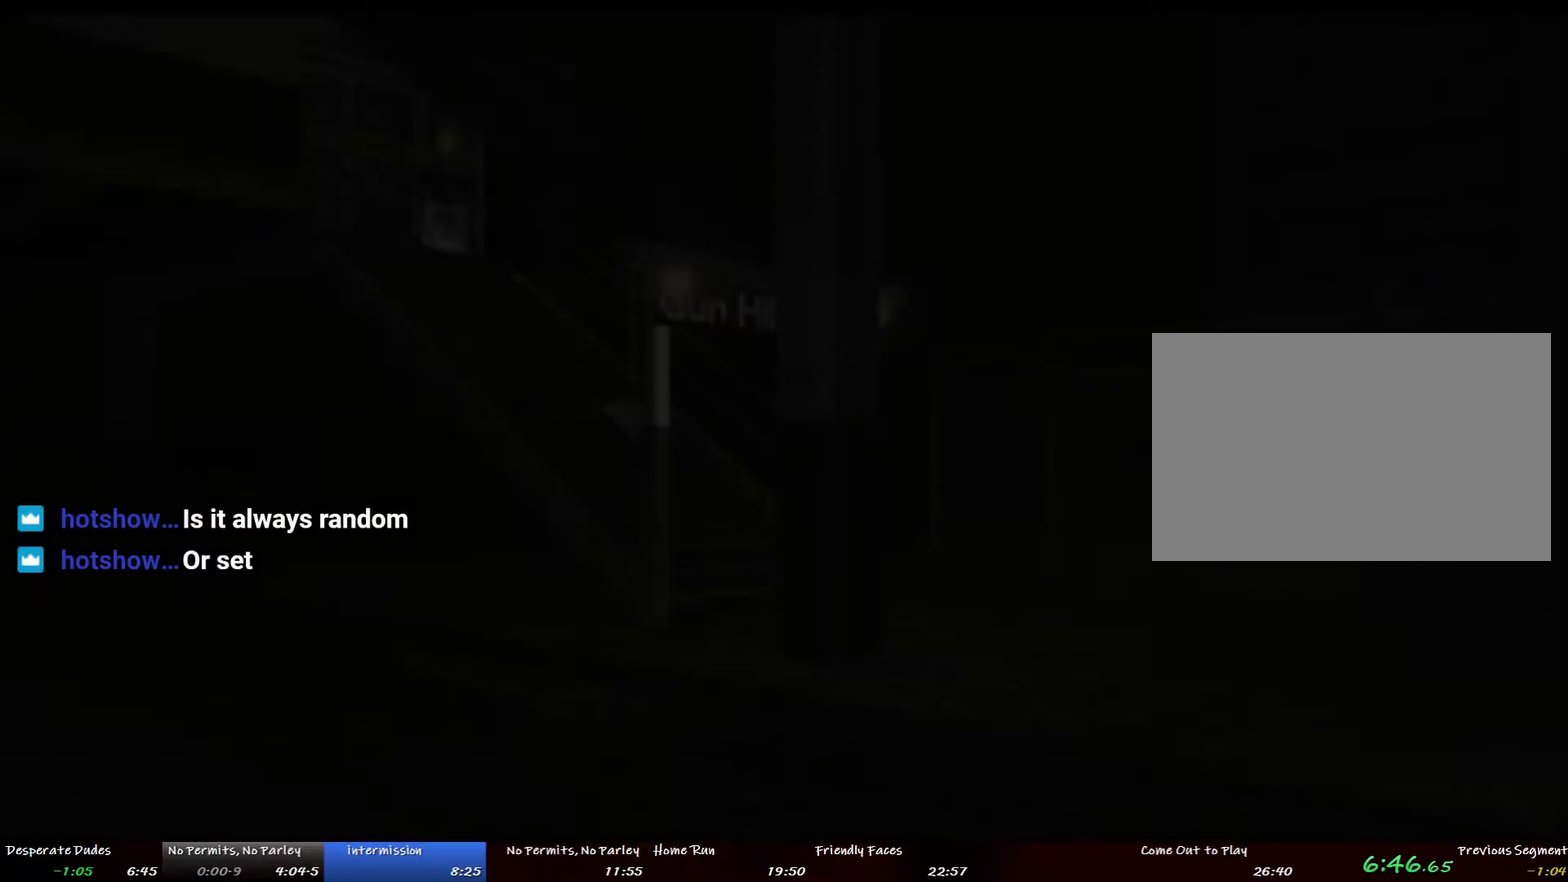
{"buttons": [], "left_stick": "center", "right_stick": "center", "events": []}
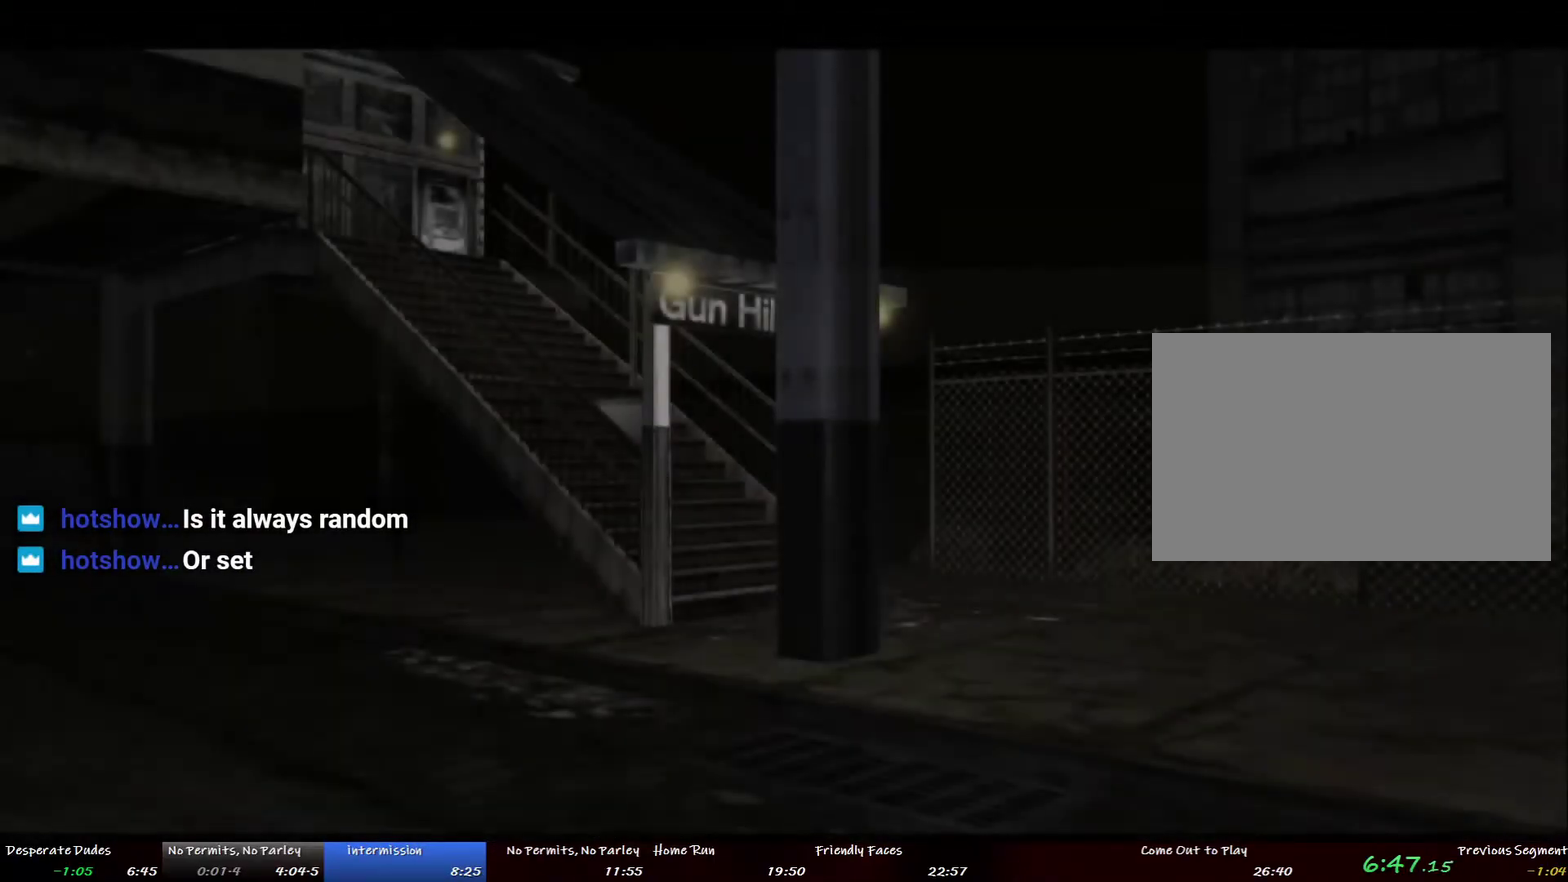
{"buttons": [], "left_stick": "center", "right_stick": "center", "events": []}
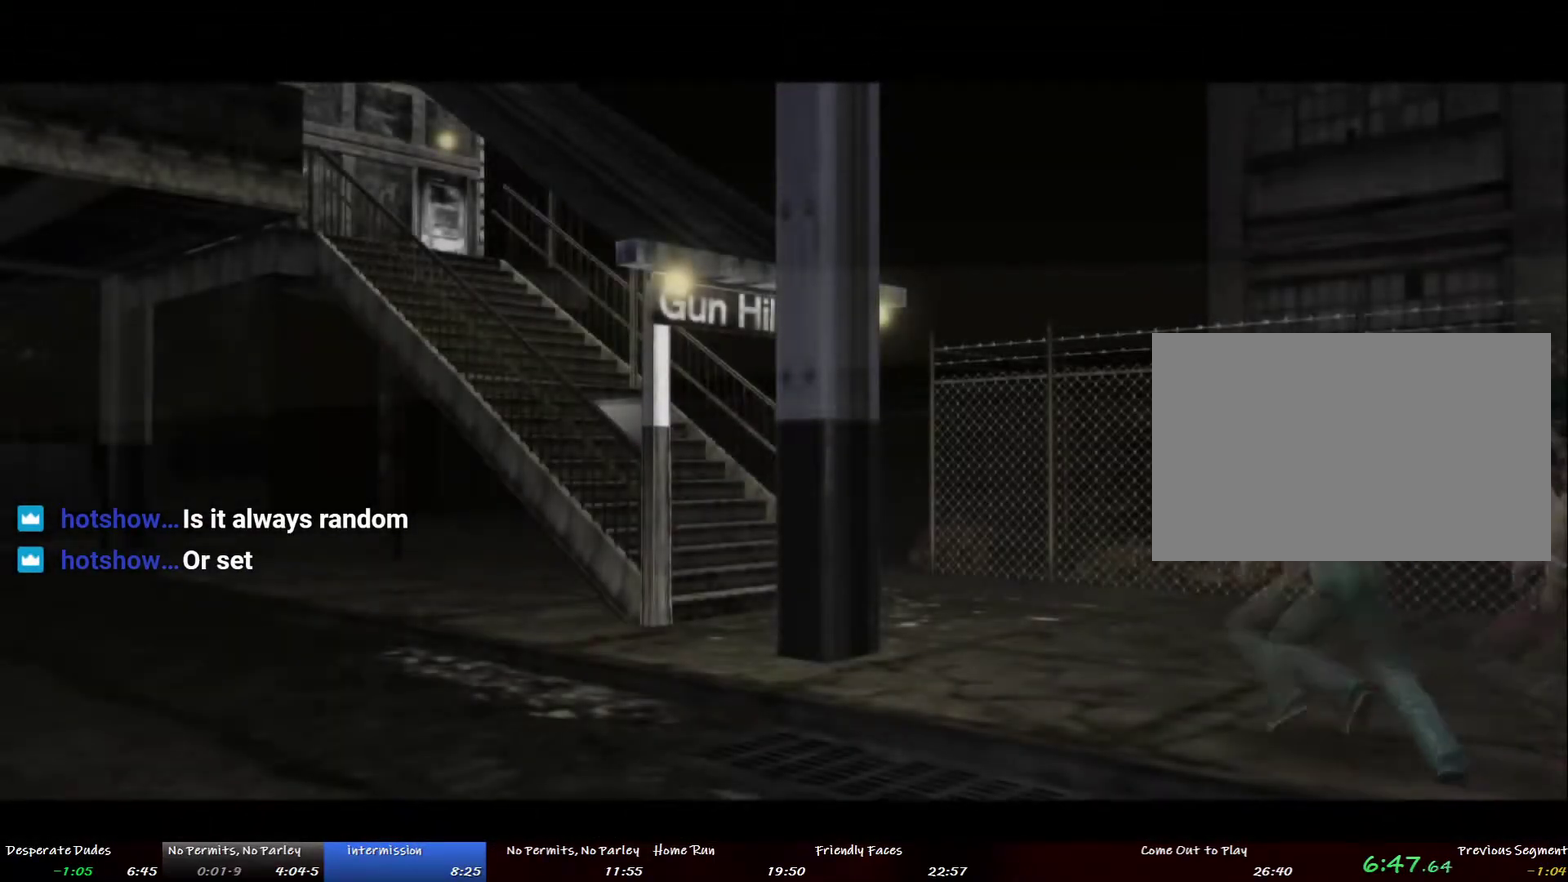
{"buttons": [], "left_stick": "center", "right_stick": "center", "events": []}
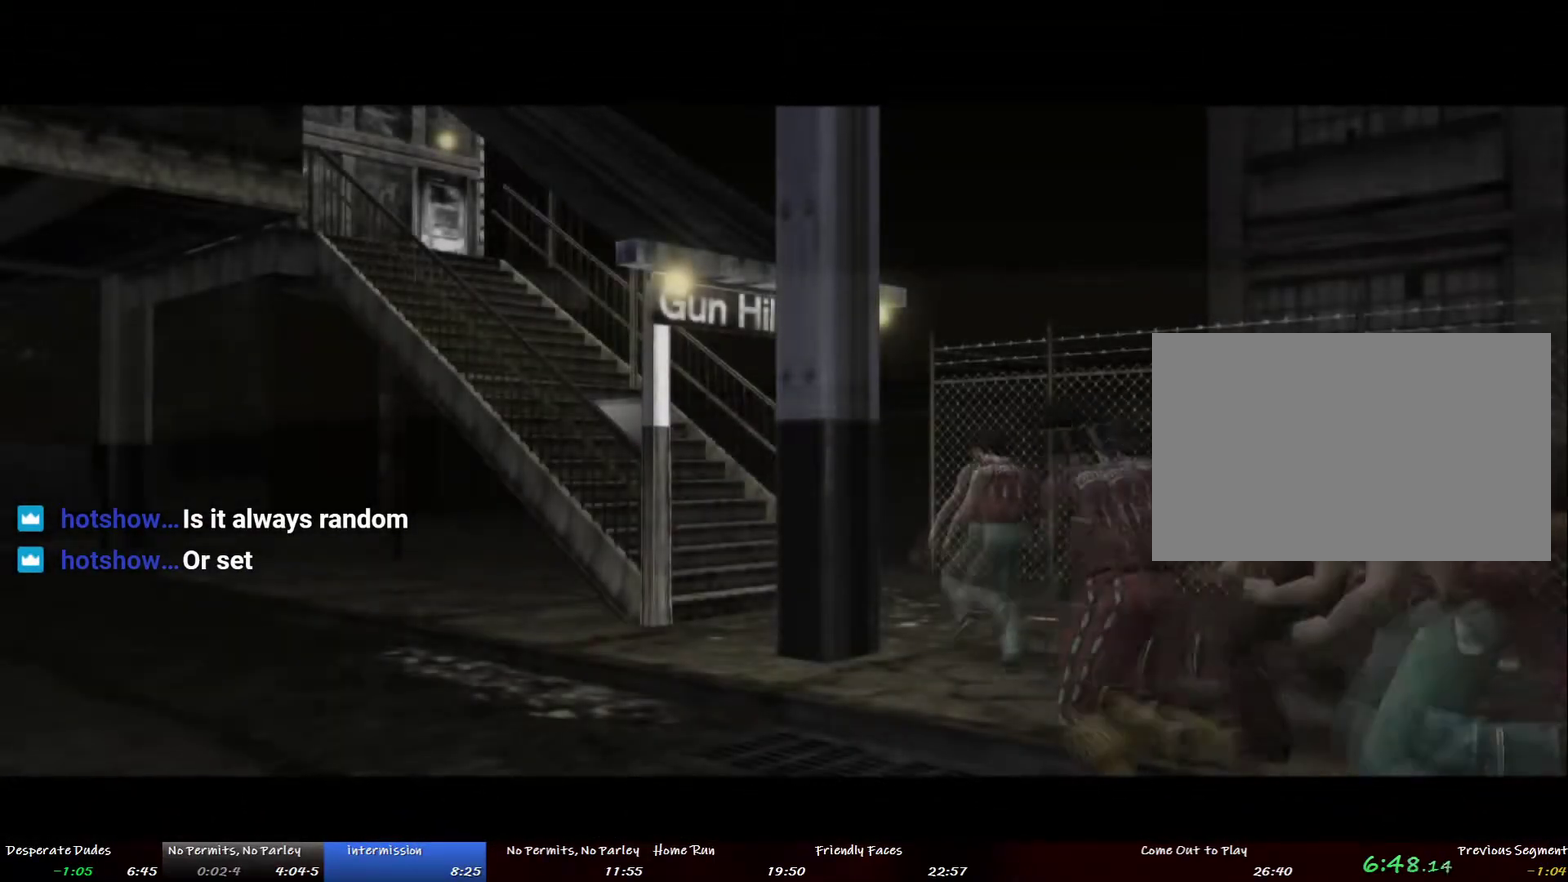
{"buttons": [], "left_stick": "center", "right_stick": "center"}
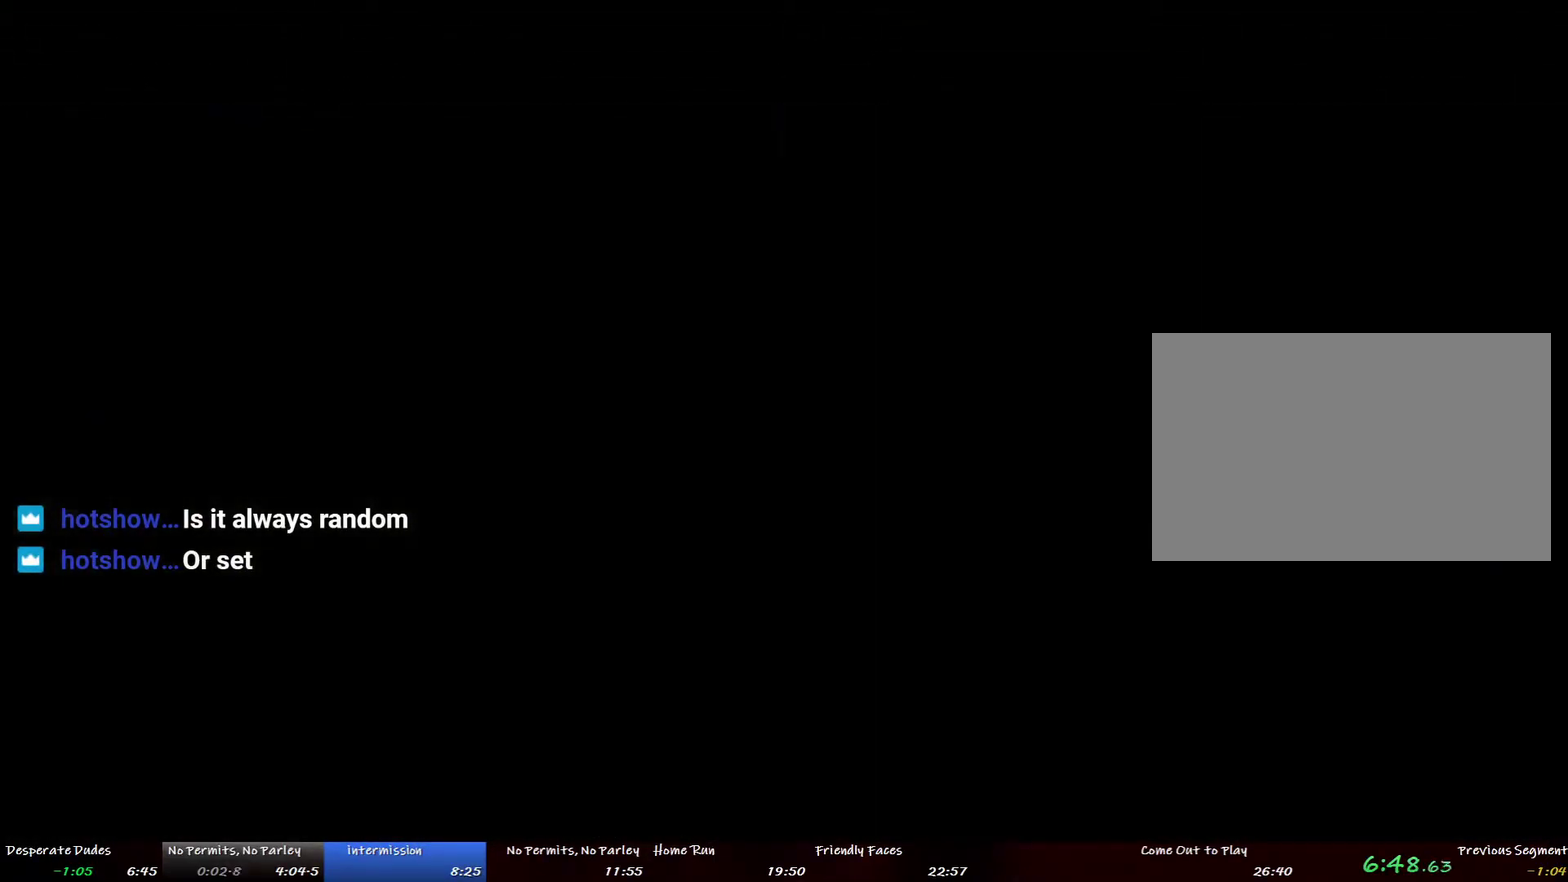
{"buttons": [], "left_stick": "center", "right_stick": "center", "events": []}
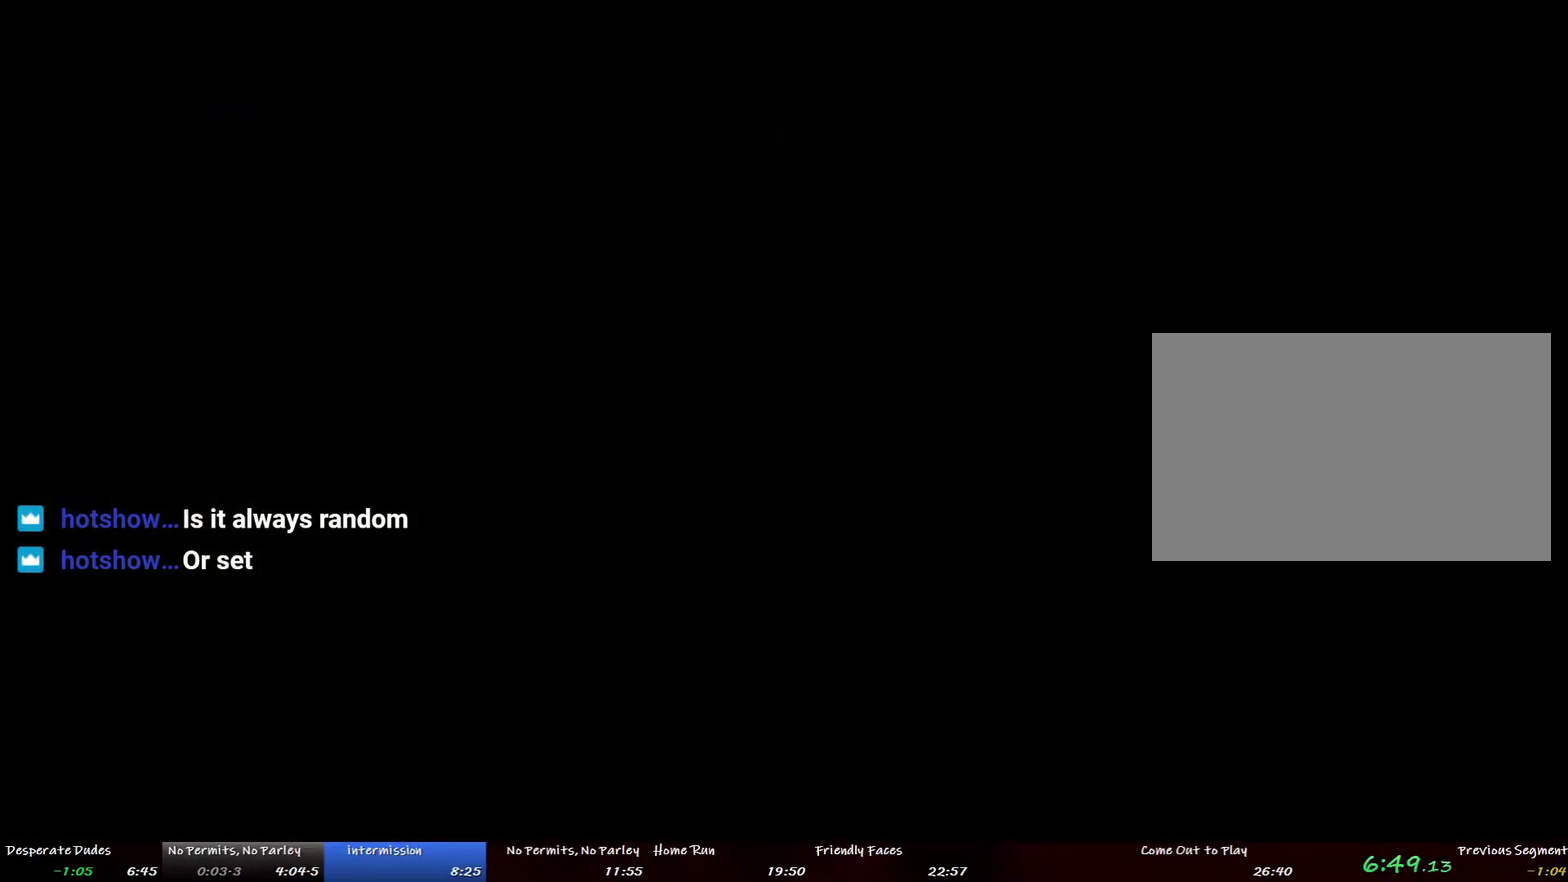
{"buttons": [], "left_stick": "center", "right_stick": "center", "events": []}
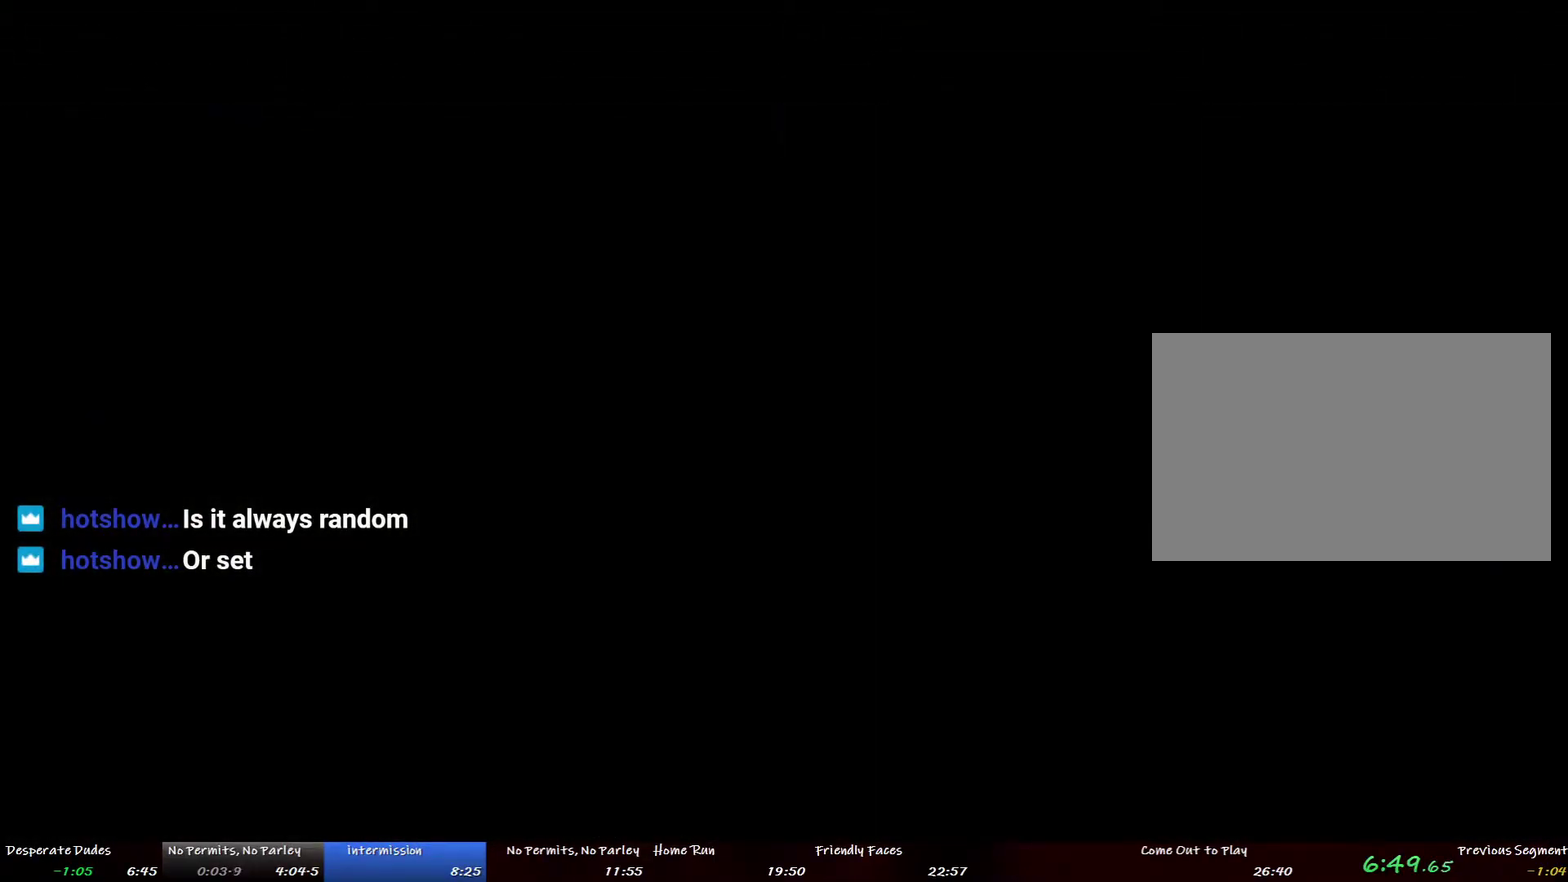
{"buttons": [], "left_stick": "center", "right_stick": "center", "events": []}
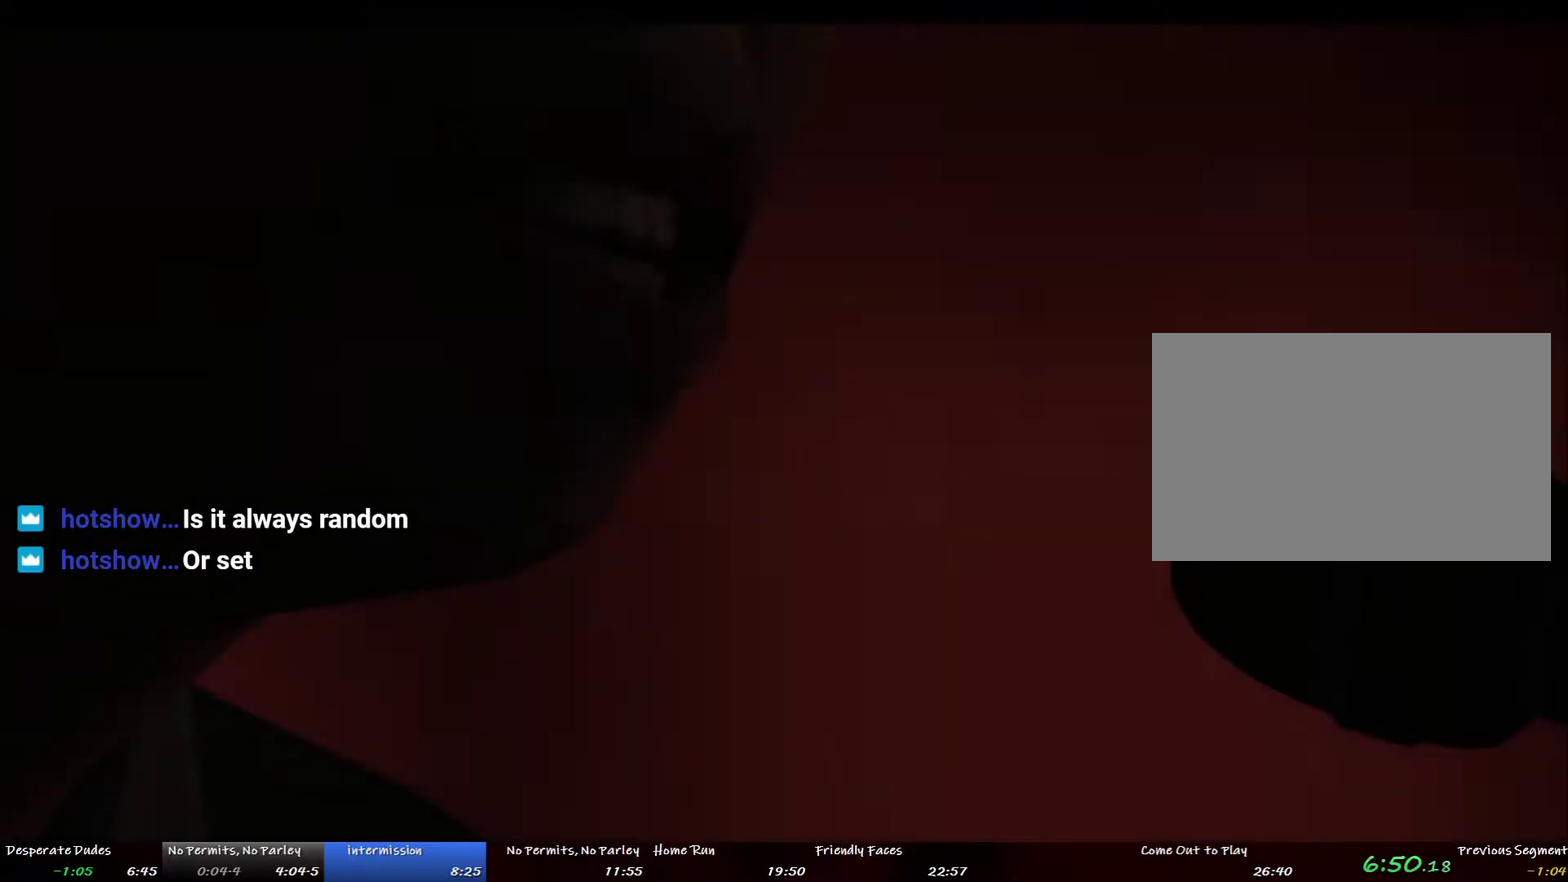
{"buttons": ["DPAD_UP"], "left_stick": "center", "right_stick": "center", "events": [[67, "DPAD_UP", "down"]]}
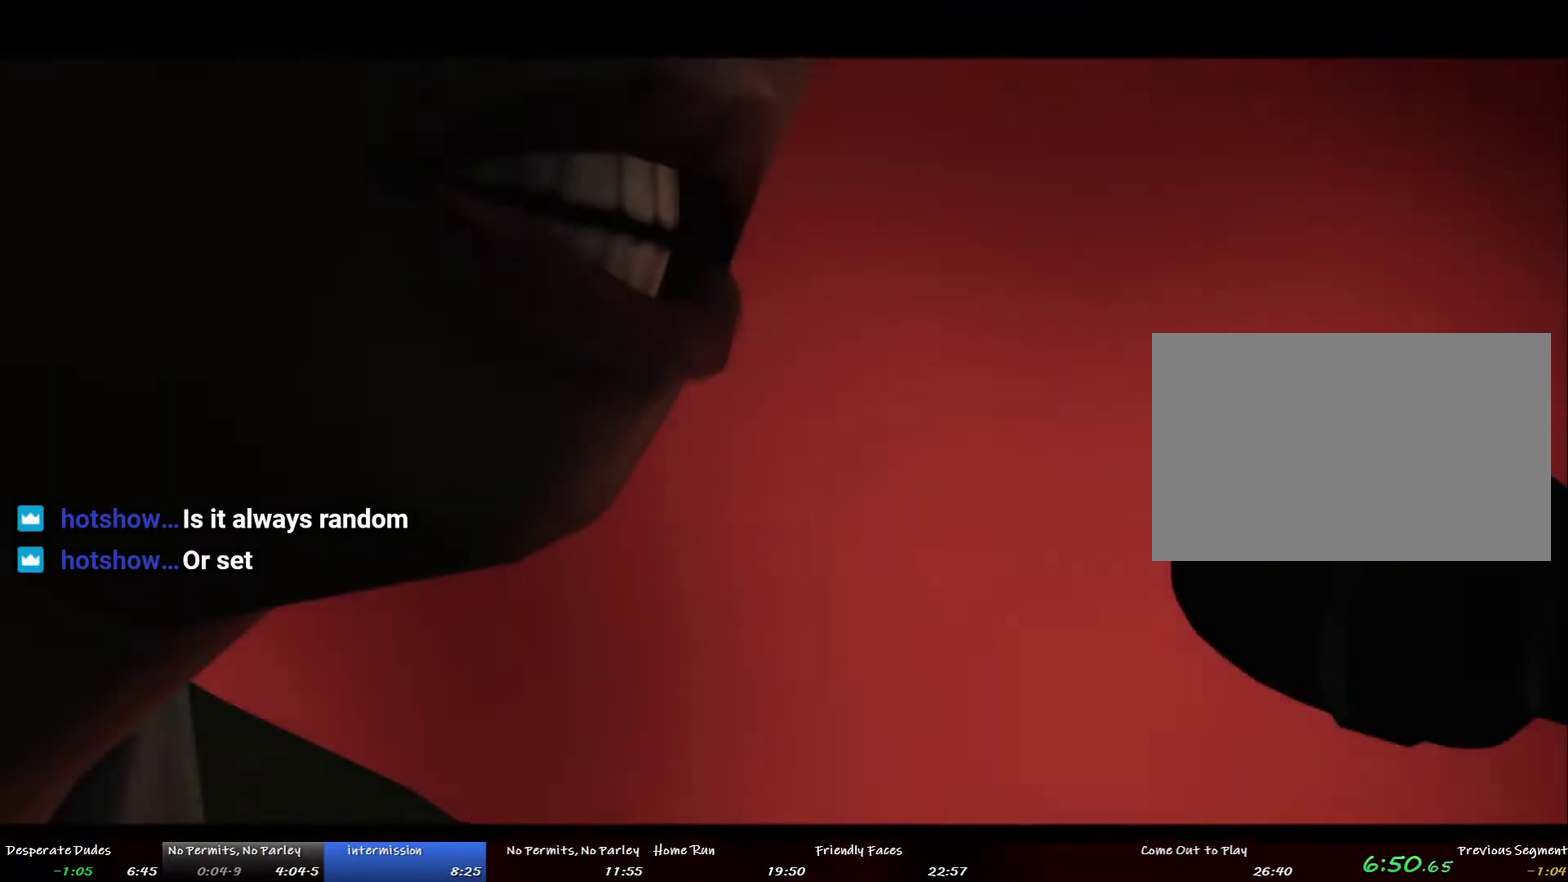
{"buttons": ["DPAD_UP"], "left_stick": "center", "right_stick": "center", "events": []}
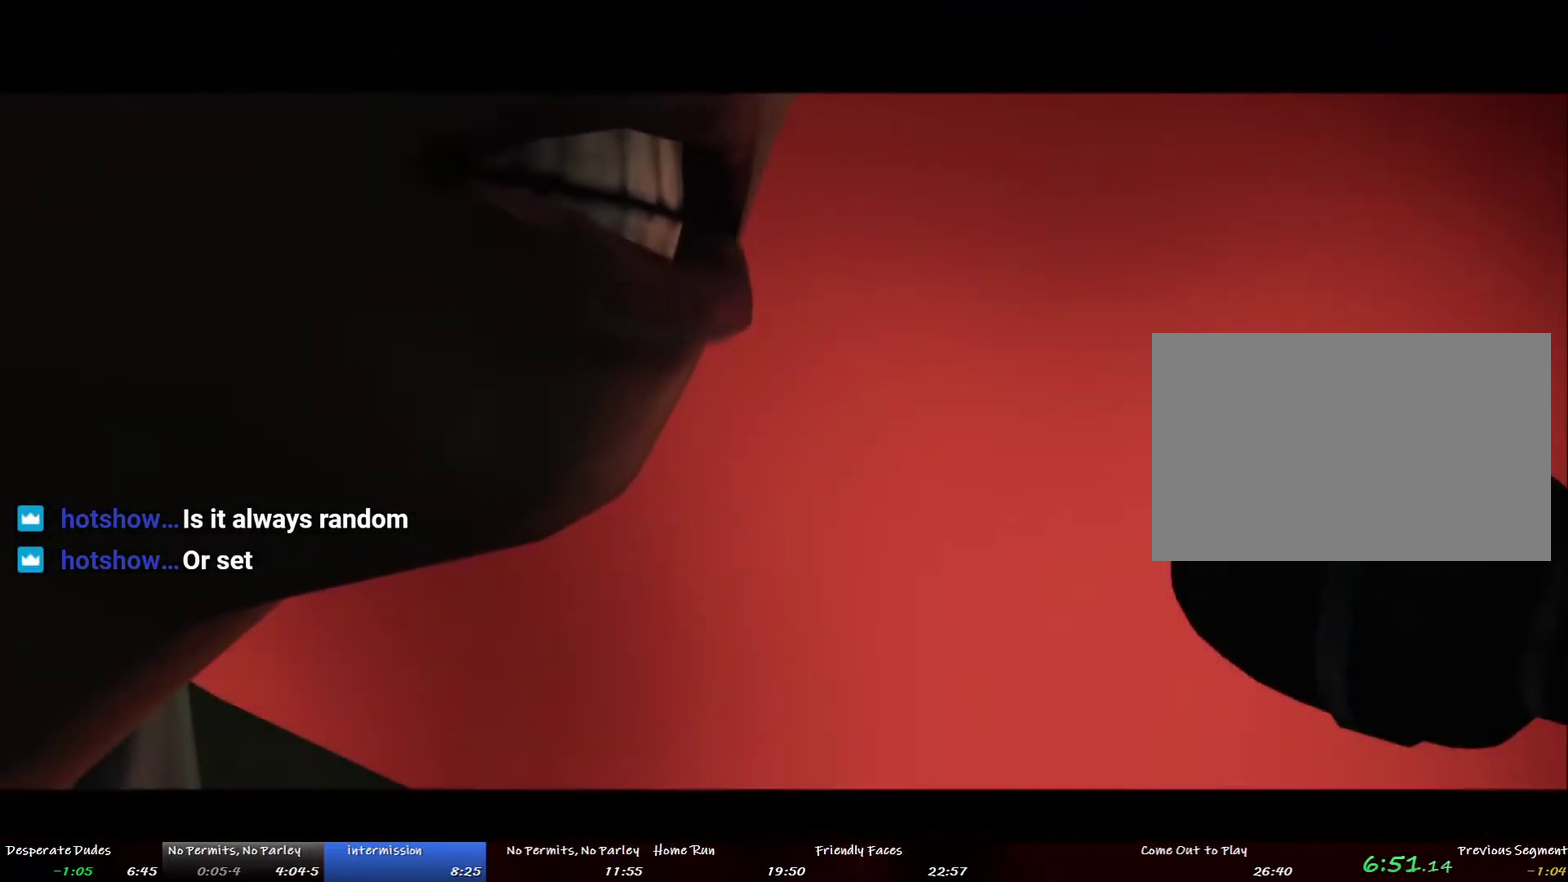
{"buttons": ["DPAD_UP"], "left_stick": "center", "right_stick": "center", "events": []}
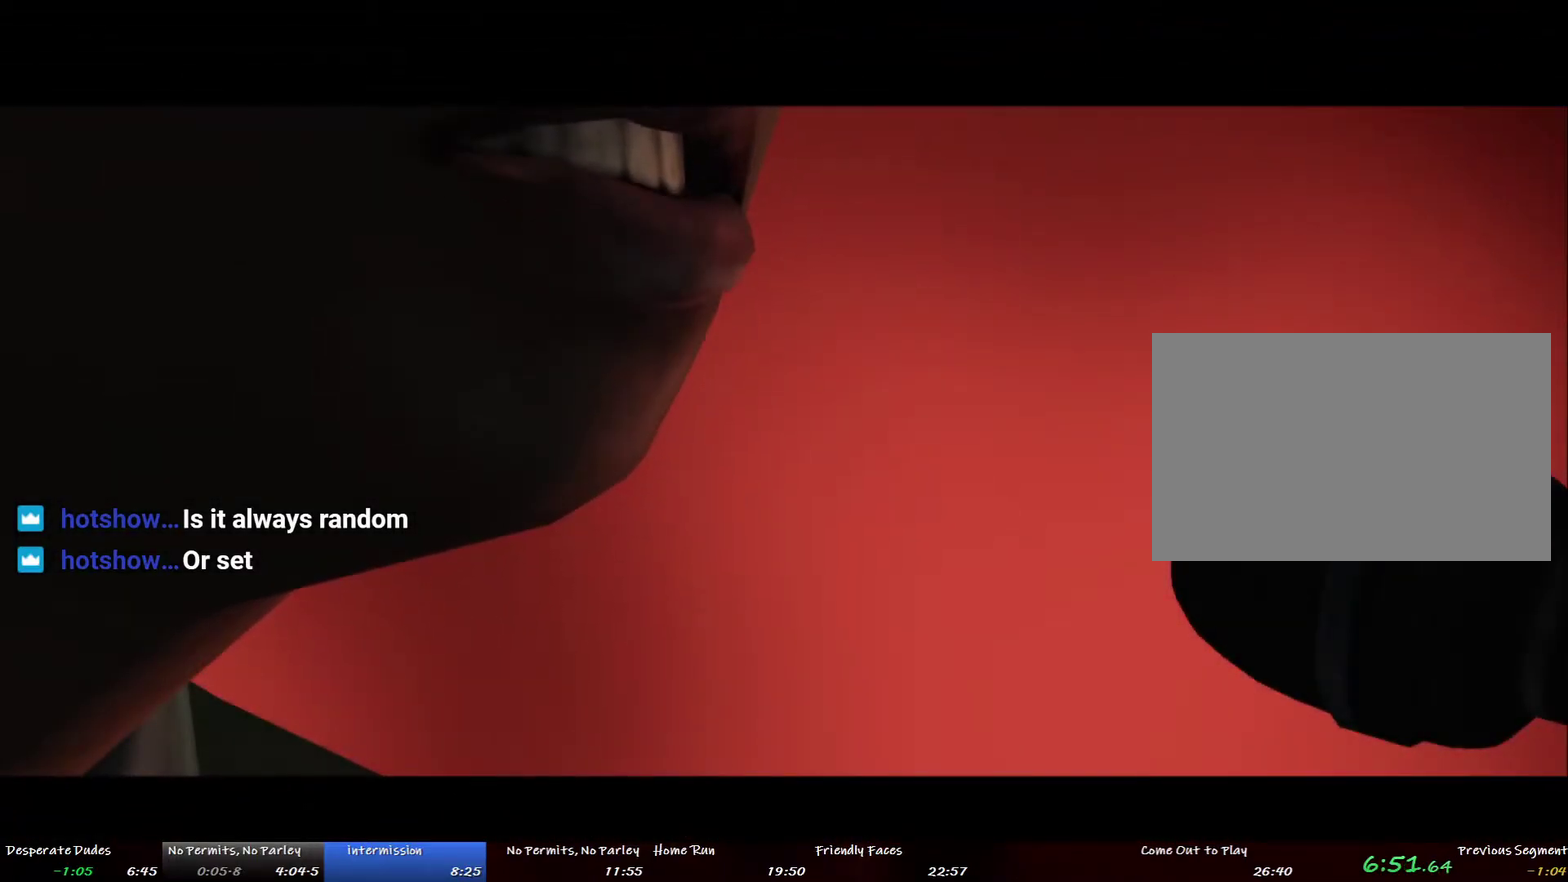
{"buttons": [], "left_stick": "center", "right_stick": "center", "events": [[167, "DPAD_UP", "up"]]}